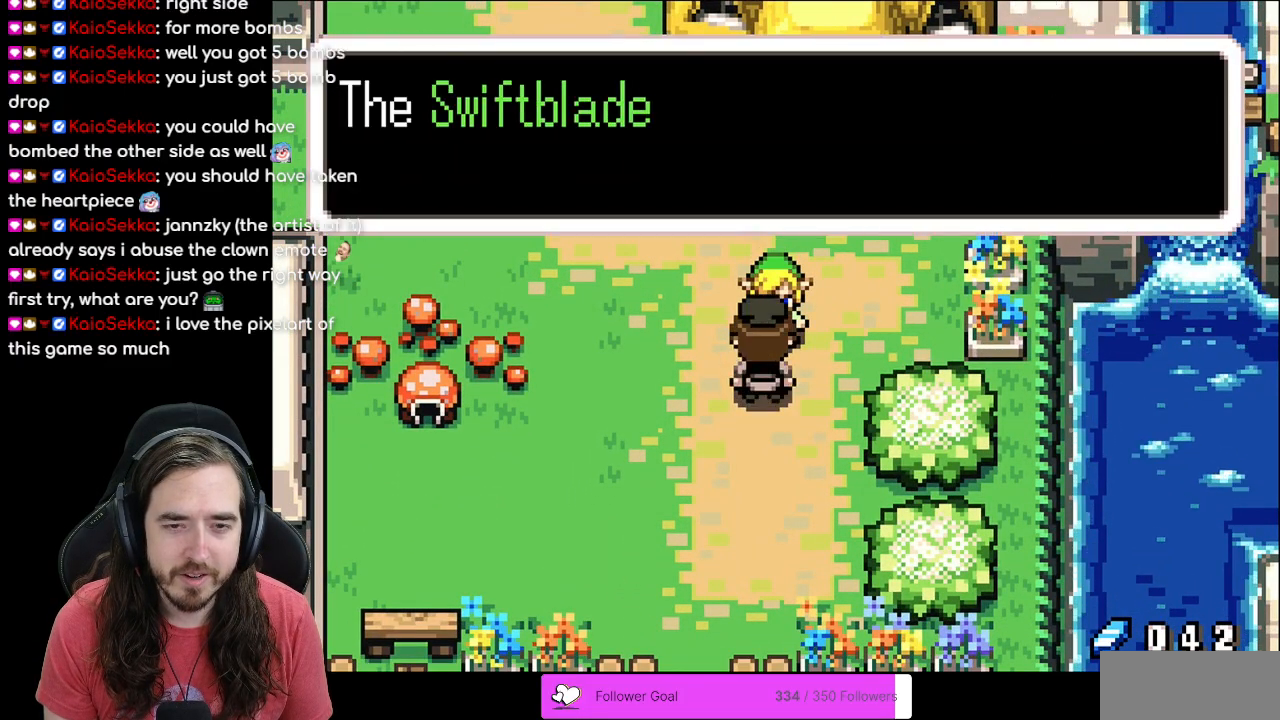
Gameplay with a controller (Nintendo layout); each line is a JSON object with the inputs held at the frame after it. "events" lists button and stick changes between this image and that frame as [ms after this image, input, new state], when the widget could be followed in between. Not read: L3 R3.
{"buttons": [], "events": [[150, "B", "down"], [267, "B", "up"]]}
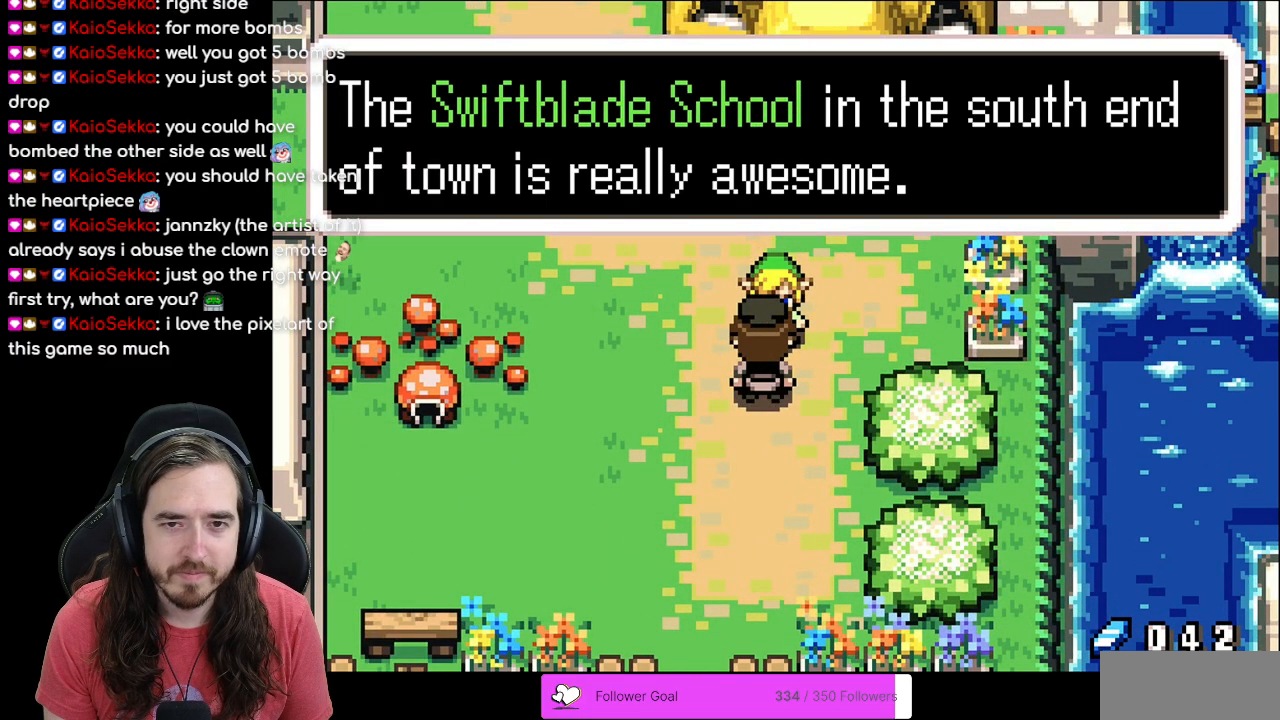
{"buttons": [], "events": [[283, "B", "down"], [483, "B", "up"]]}
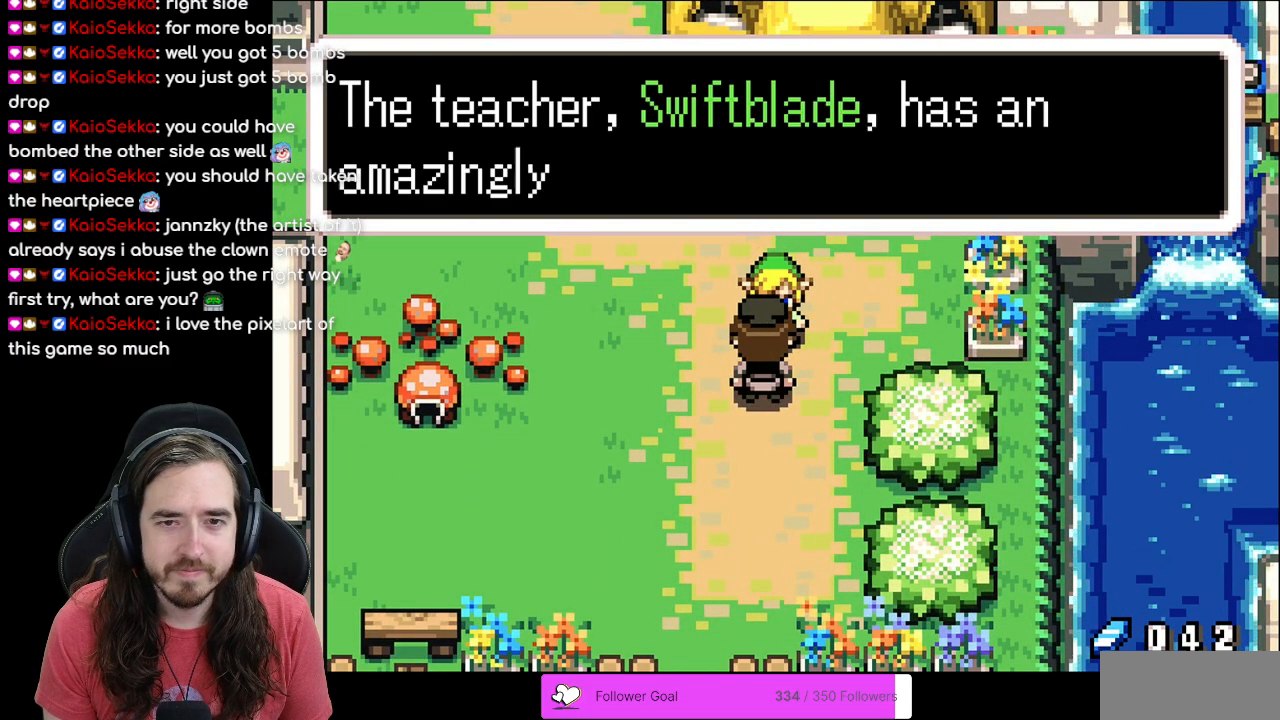
{"buttons": ["B"], "events": [[150, "B", "down"]]}
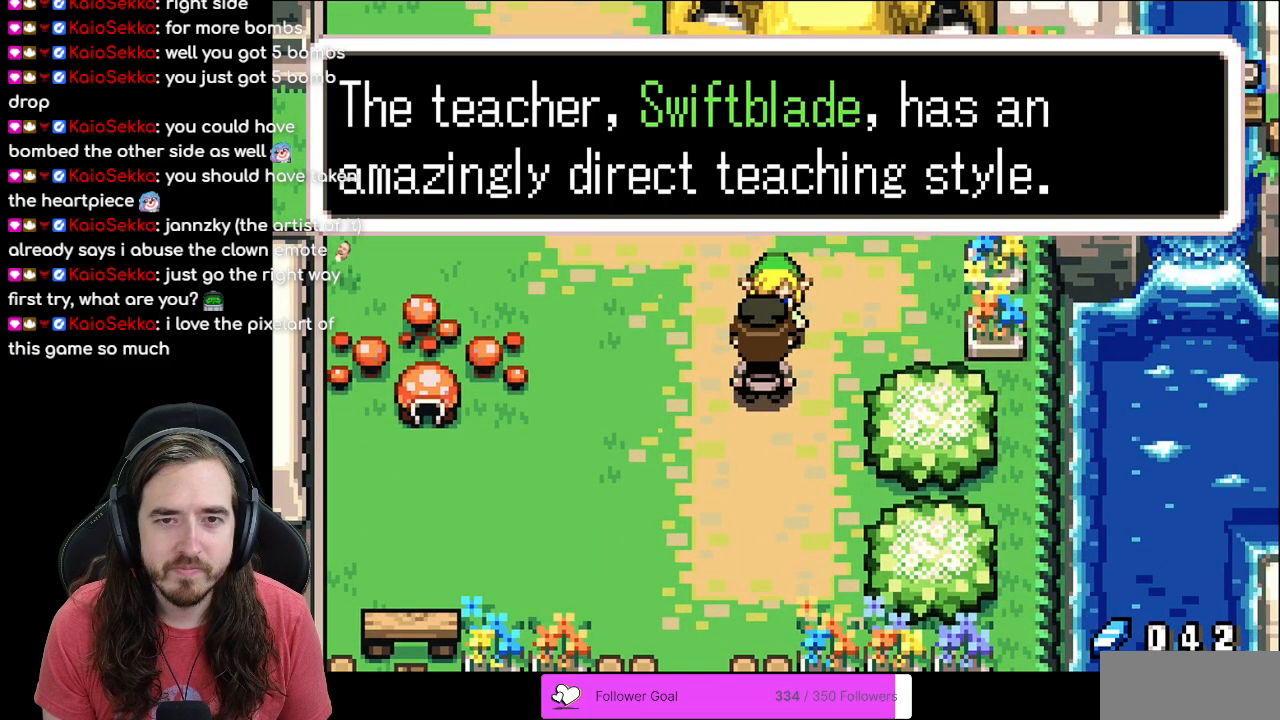
{"buttons": ["B"], "events": [[67, "A", "down"], [200, "A", "up"], [317, "DPAD_LEFT", "down"], [483, "DPAD_LEFT", "up"]]}
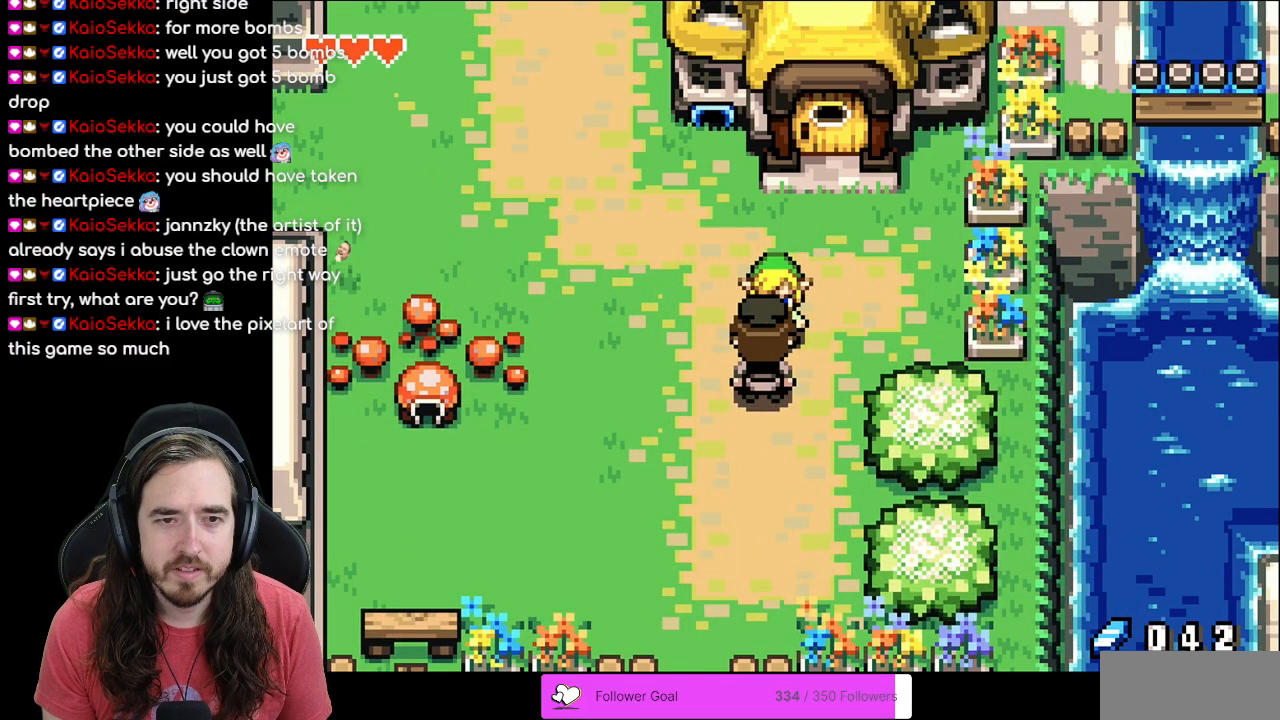
{"buttons": ["DPAD_LEFT"], "events": [[17, "A", "down"], [67, "A", "up"], [217, "DPAD_LEFT", "down"], [300, "B", "up"]]}
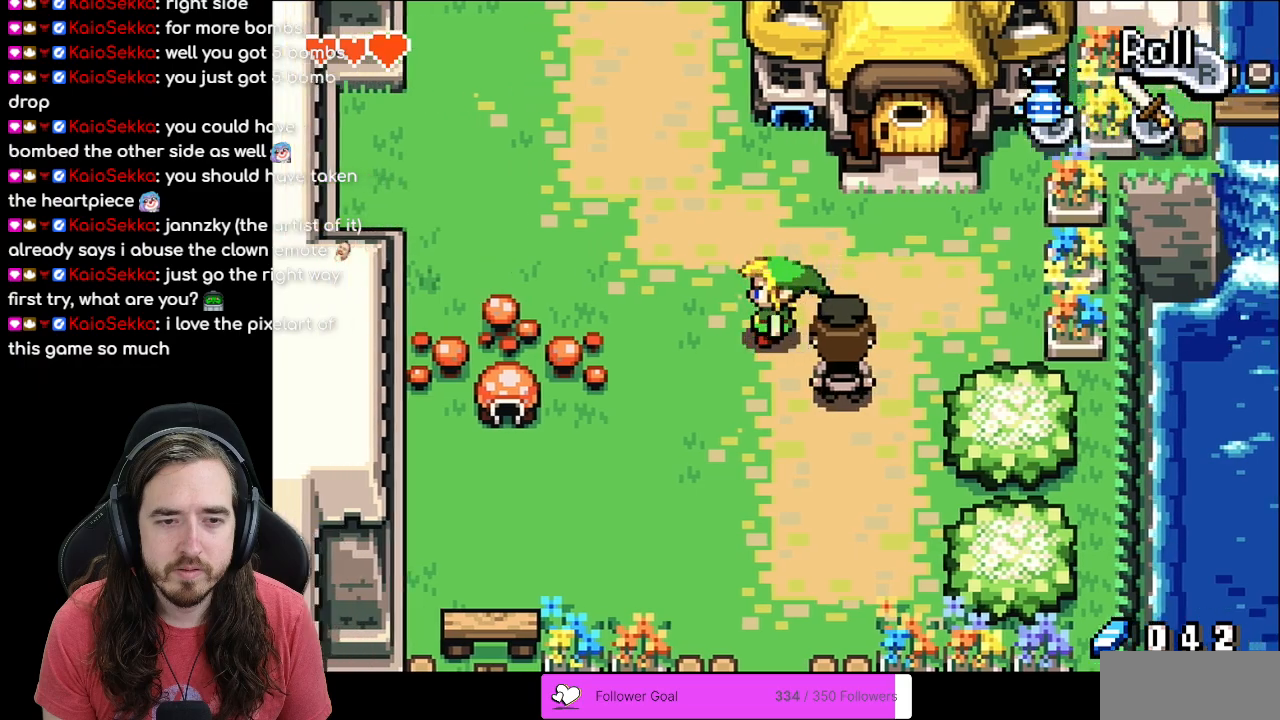
{"buttons": ["DPAD_DOWN"], "events": [[233, "DPAD_LEFT", "up"], [250, "DPAD_DOWN", "down"]]}
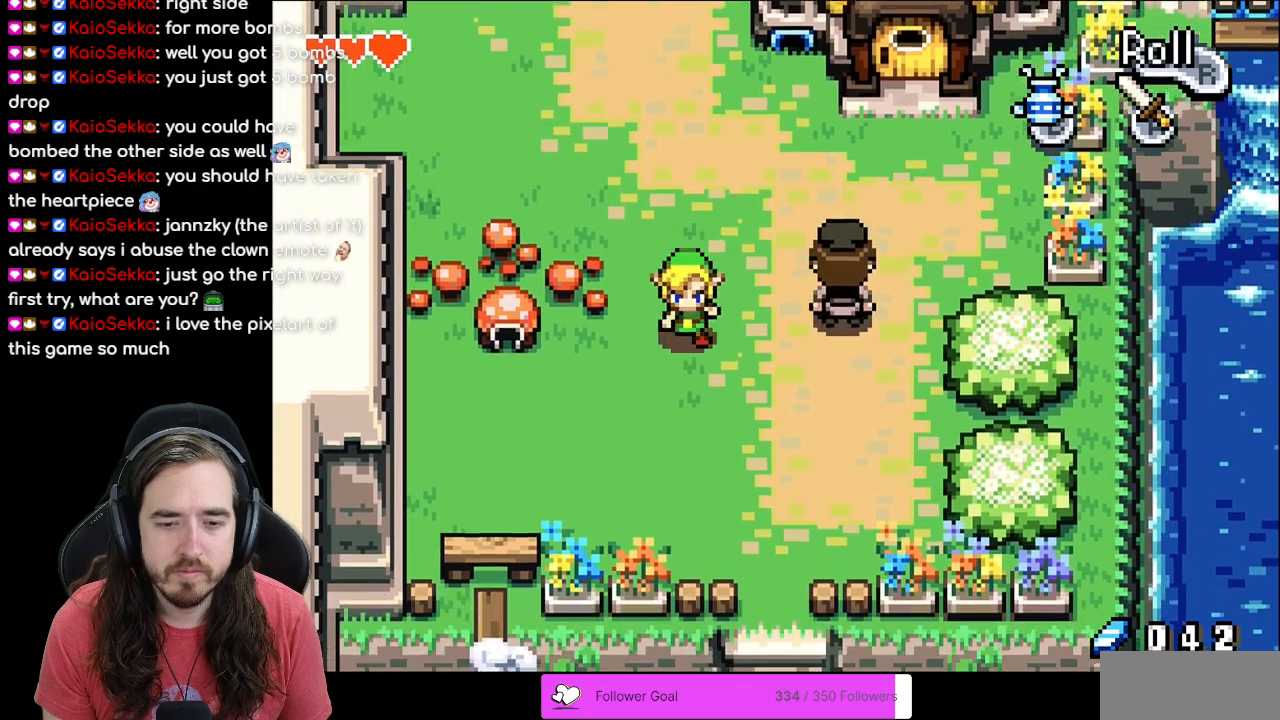
{"buttons": ["DPAD_DOWN", "DPAD_RIGHT"], "events": [[267, "DPAD_RIGHT", "down"]]}
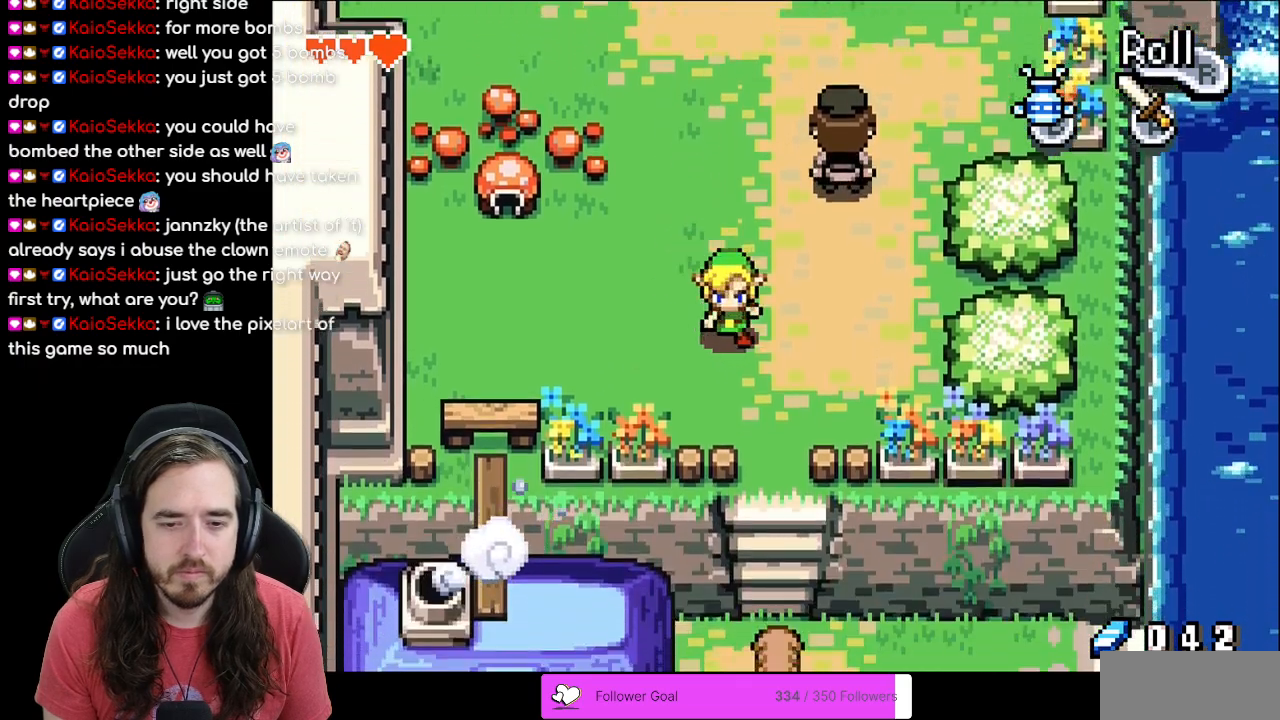
{"buttons": ["R1", "DPAD_DOWN"], "events": [[200, "DPAD_RIGHT", "up"], [367, "R1", "down"]]}
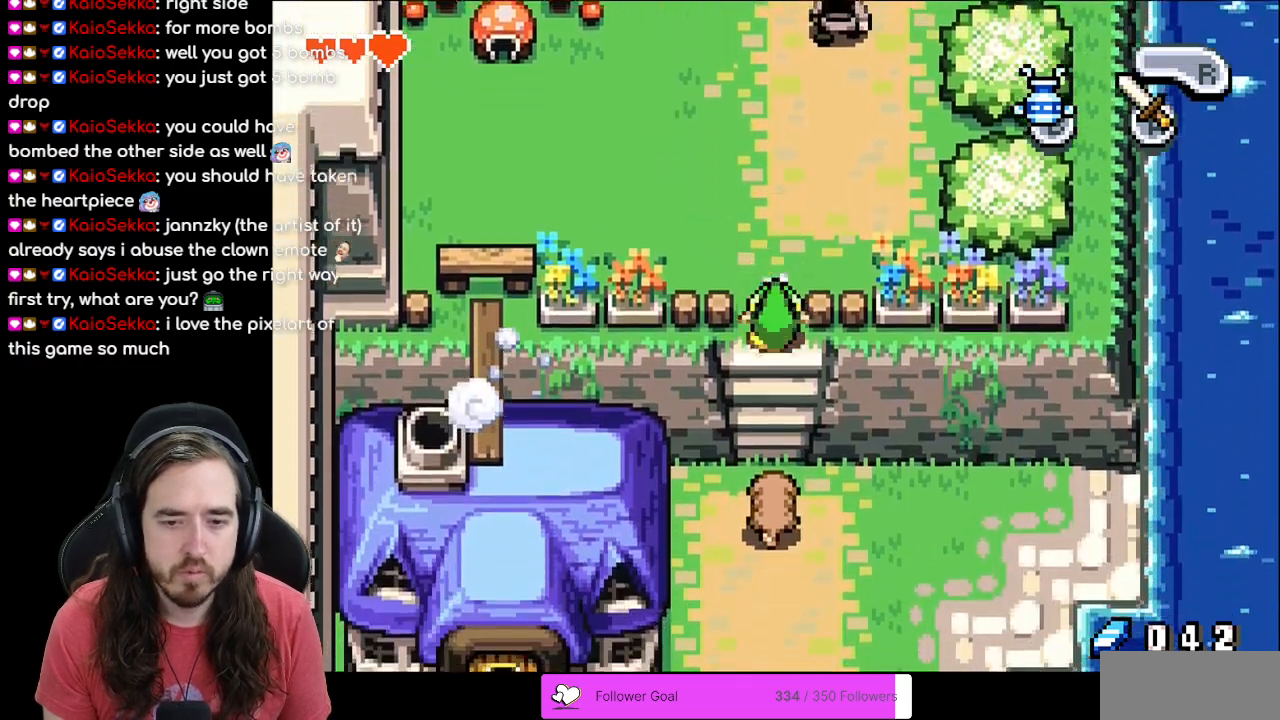
{"buttons": ["A", "DPAD_DOWN"], "events": [[33, "R1", "up"], [450, "A", "down"]]}
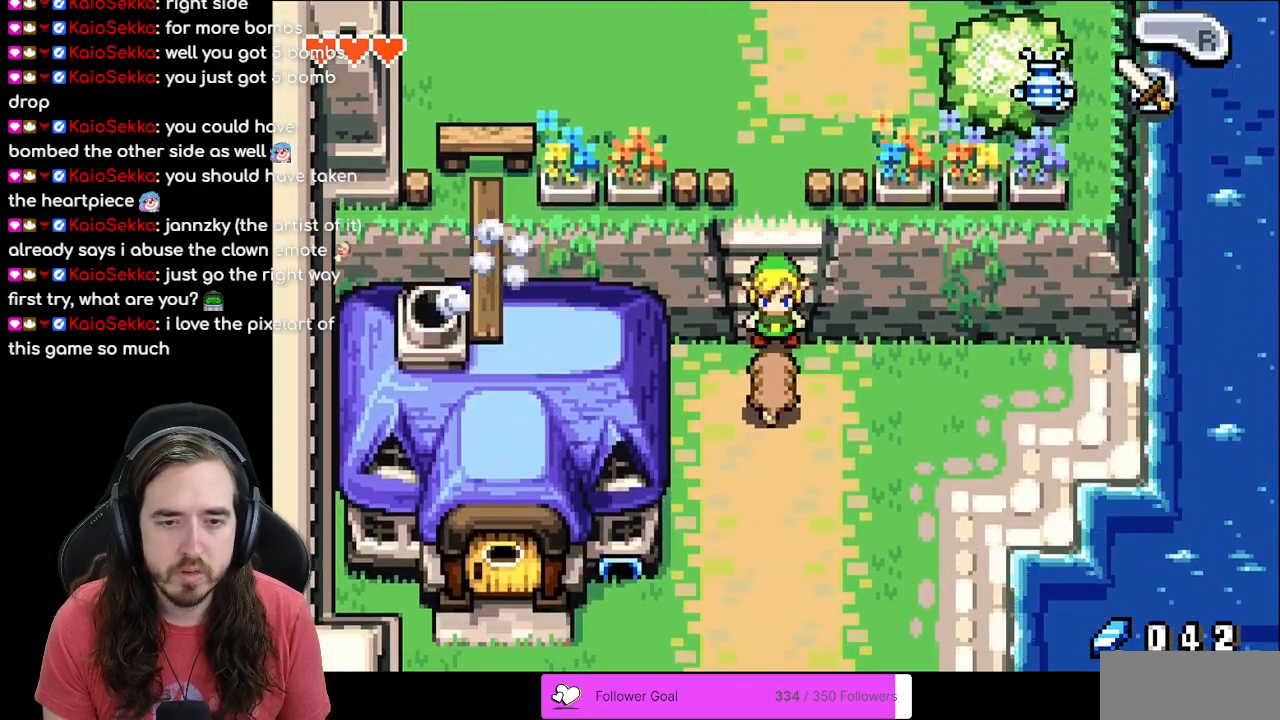
{"buttons": ["B"], "events": [[117, "A", "up"], [233, "DPAD_DOWN", "up"], [350, "B", "down"]]}
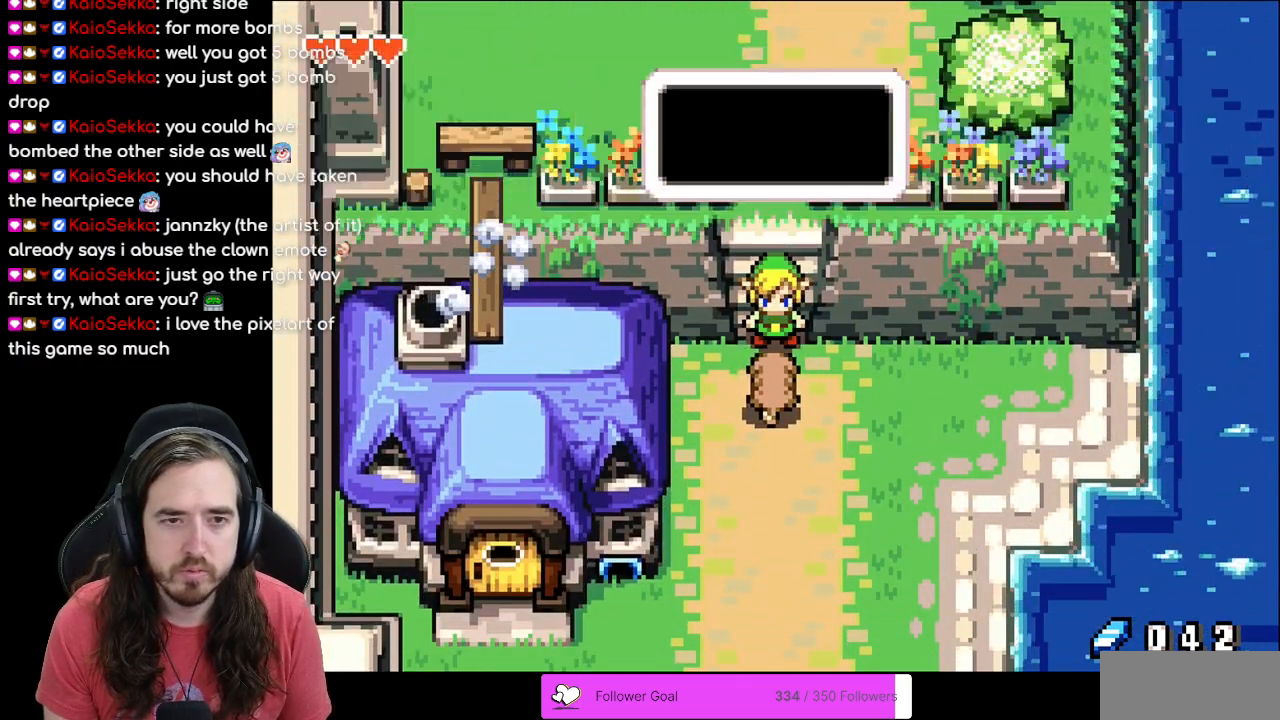
{"buttons": ["DPAD_UP"], "events": [[200, "B", "up"], [383, "DPAD_UP", "down"]]}
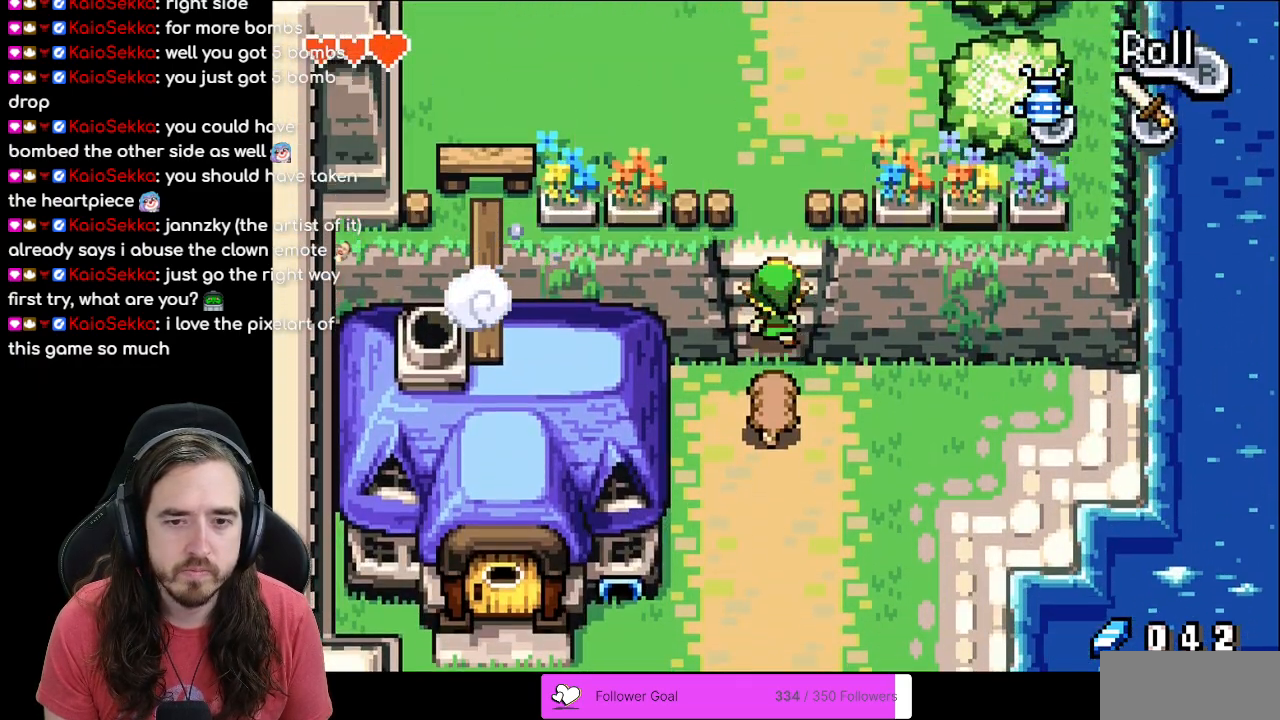
{"buttons": ["R1", "DPAD_UP"], "events": [[17, "R1", "down"], [233, "R1", "up"], [483, "R1", "down"]]}
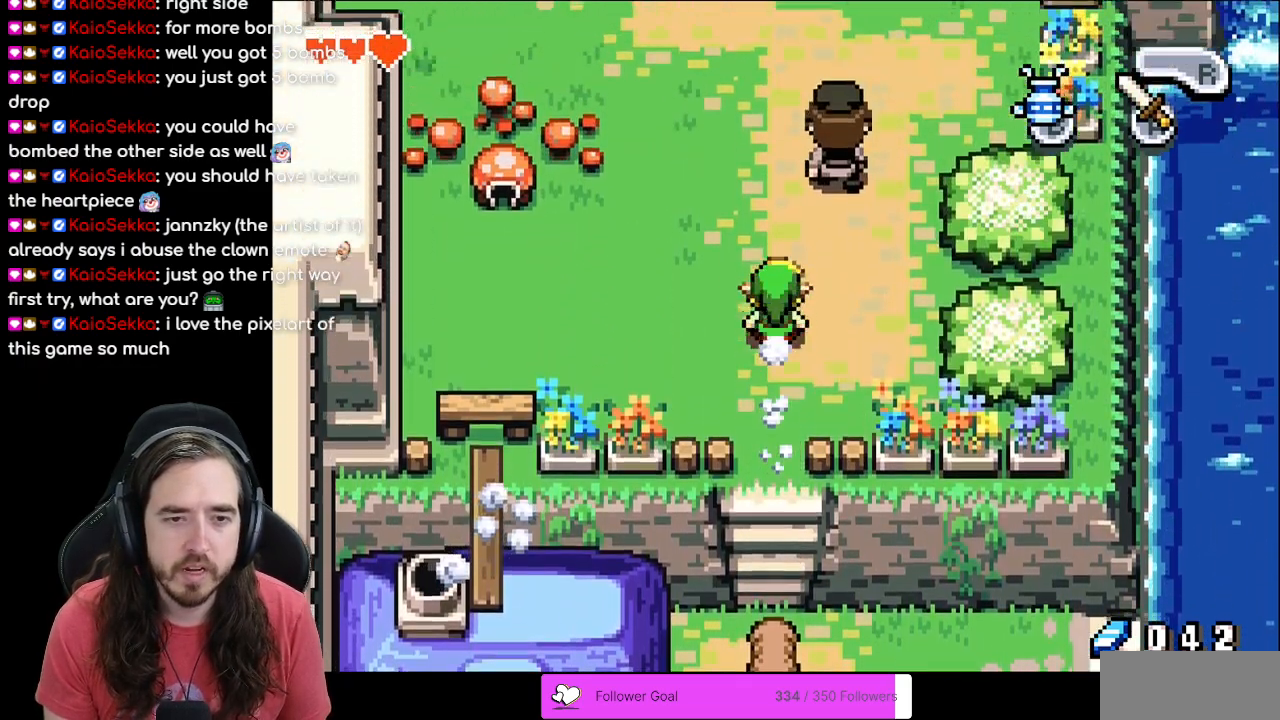
{"buttons": ["DPAD_UP", "DPAD_LEFT"], "events": [[167, "R1", "up"], [300, "DPAD_LEFT", "down"]]}
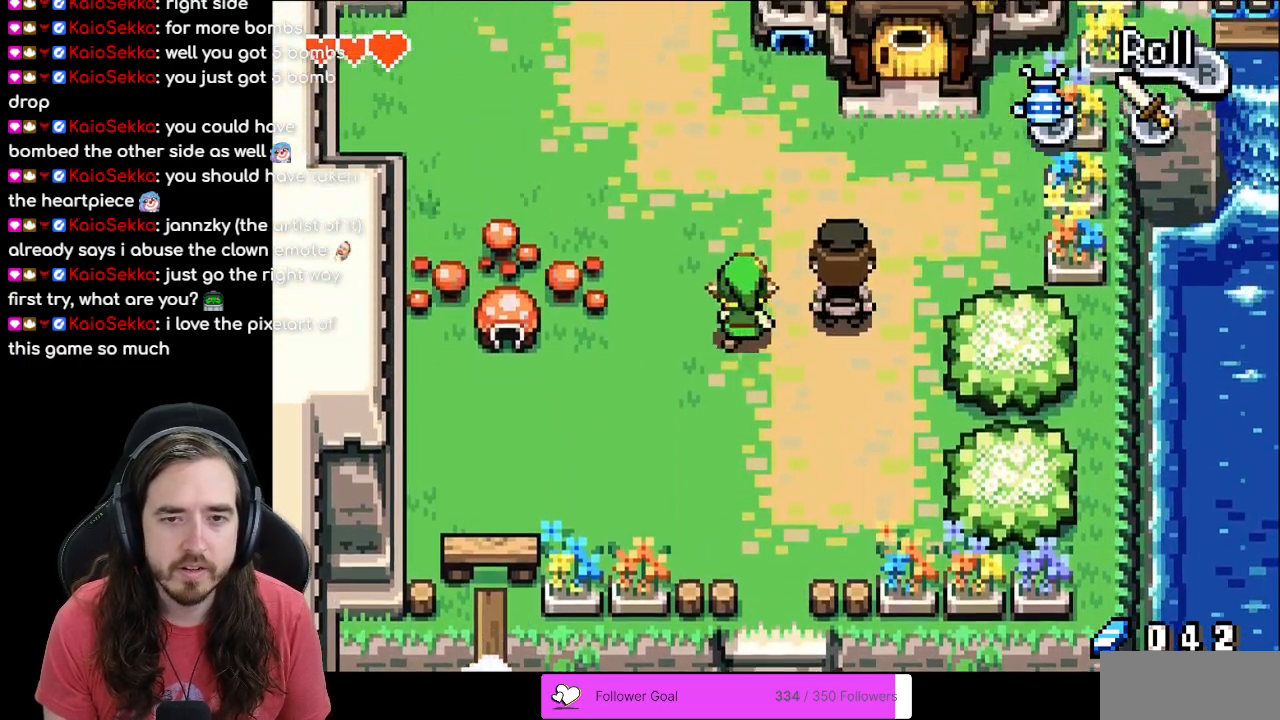
{"buttons": ["DPAD_UP"], "events": [[250, "R1", "down"], [433, "DPAD_LEFT", "up"], [467, "R1", "up"]]}
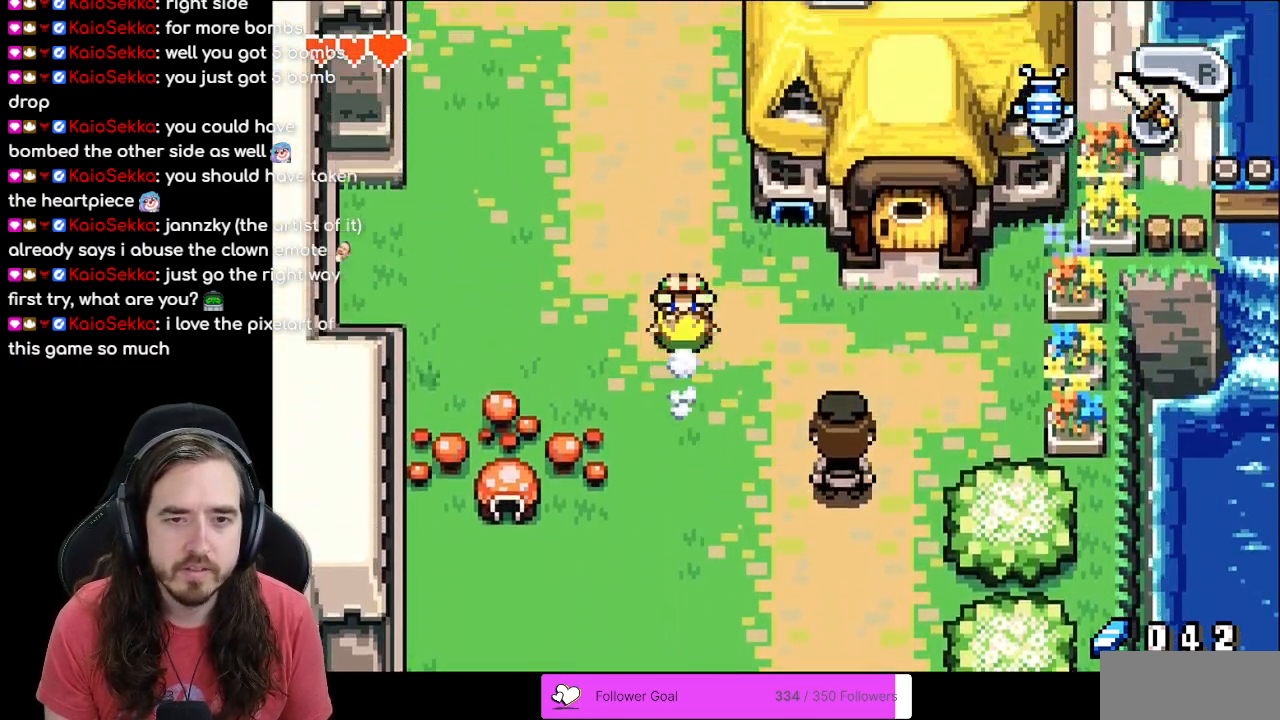
{"buttons": ["R1", "DPAD_UP"], "events": [[200, "R1", "down"], [350, "R1", "up"], [417, "R1", "down"]]}
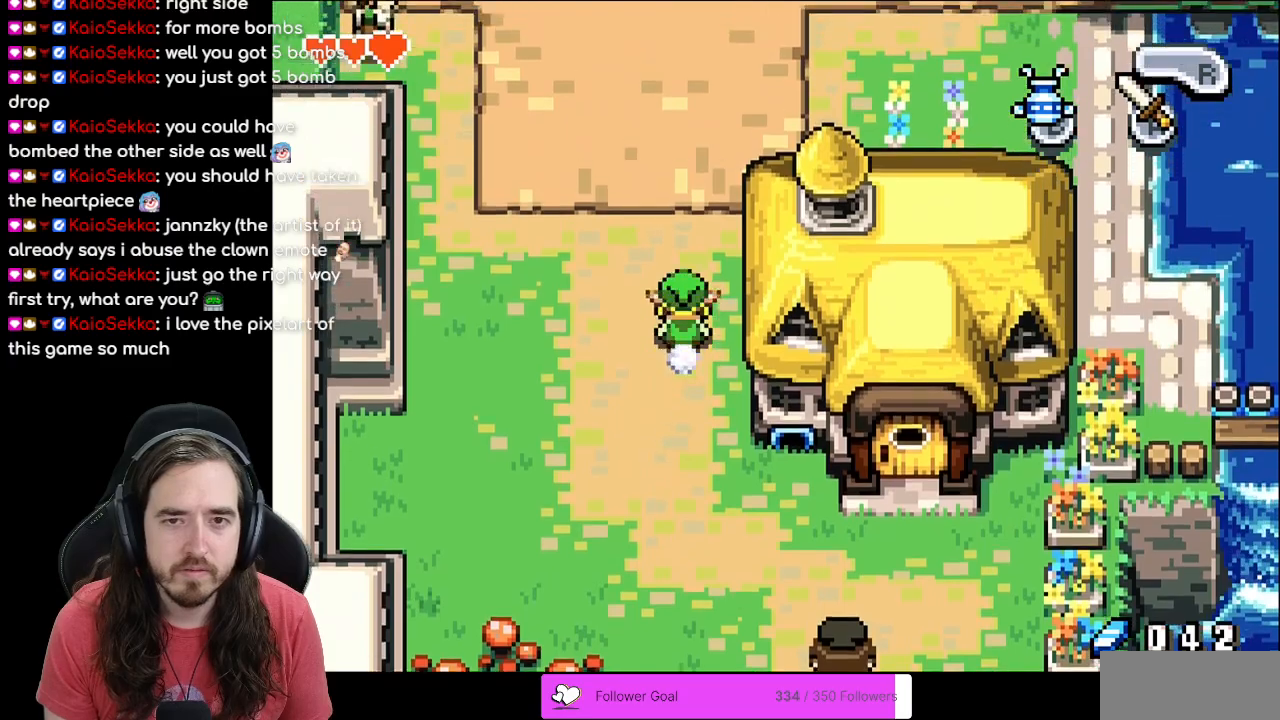
{"buttons": ["DPAD_RIGHT"], "events": [[17, "R1", "up"], [83, "R1", "down"], [233, "R1", "up"], [450, "DPAD_RIGHT", "down"], [467, "DPAD_UP", "up"]]}
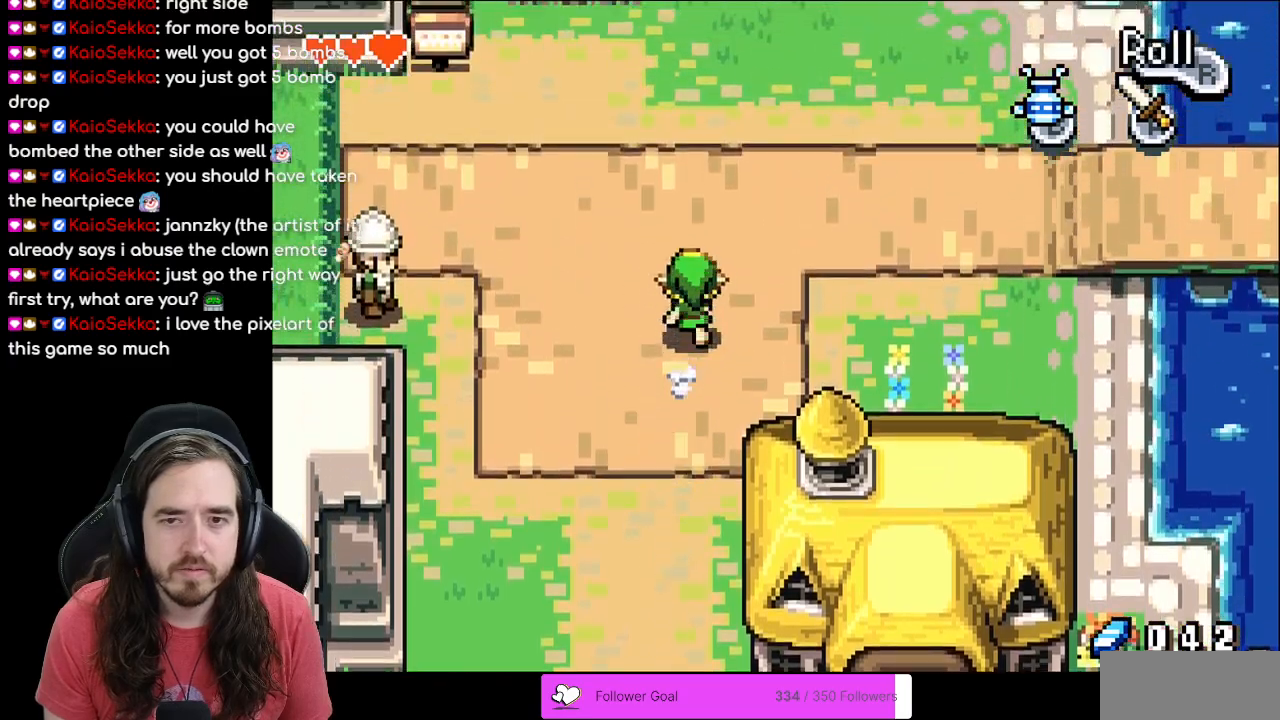
{"buttons": ["DPAD_RIGHT"], "events": [[33, "R1", "down"], [200, "R1", "up"]]}
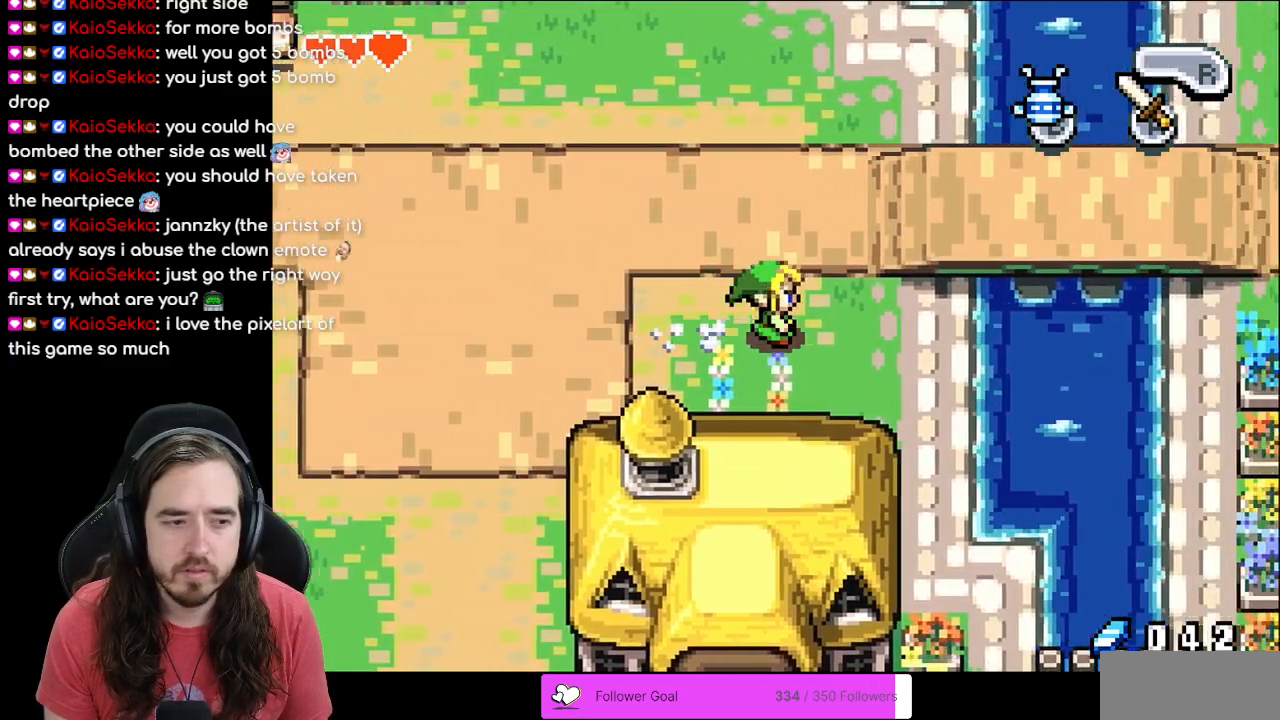
{"buttons": ["R1", "DPAD_UP", "DPAD_RIGHT"], "events": [[33, "DPAD_UP", "down"], [450, "R1", "down"]]}
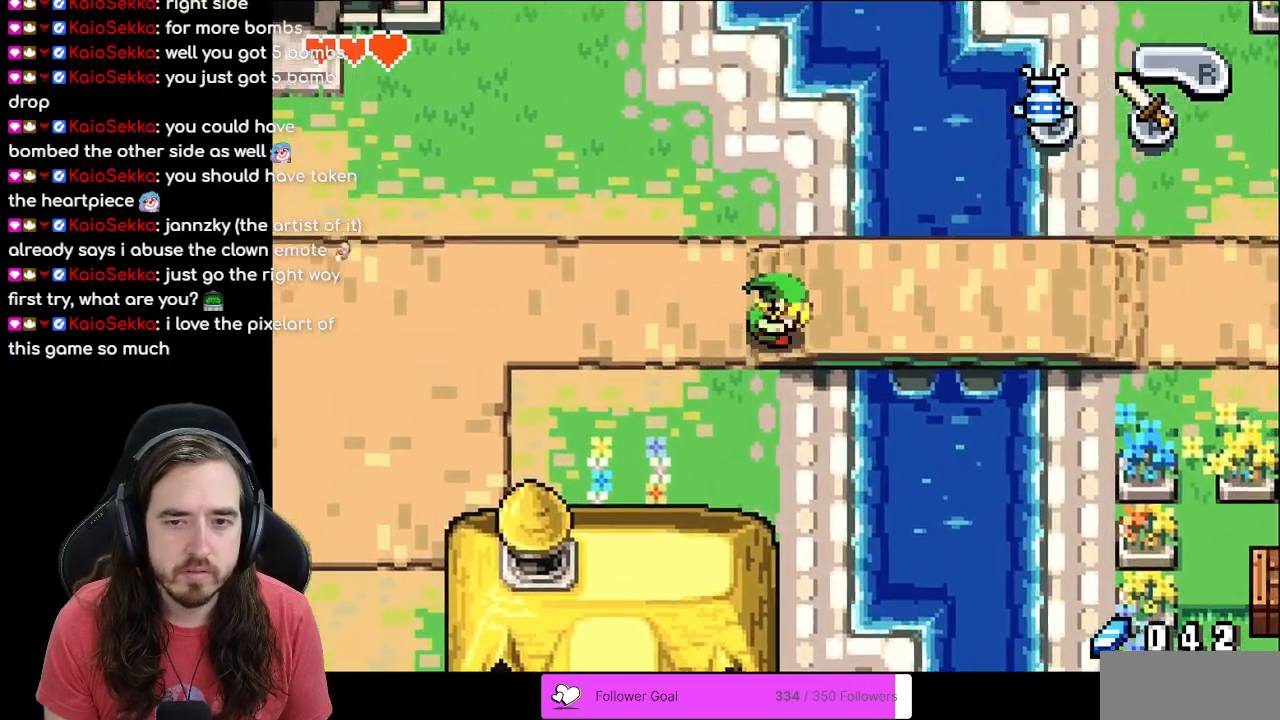
{"buttons": ["R1", "DPAD_UP", "DPAD_RIGHT"], "events": [[117, "R1", "up"], [467, "R1", "down"]]}
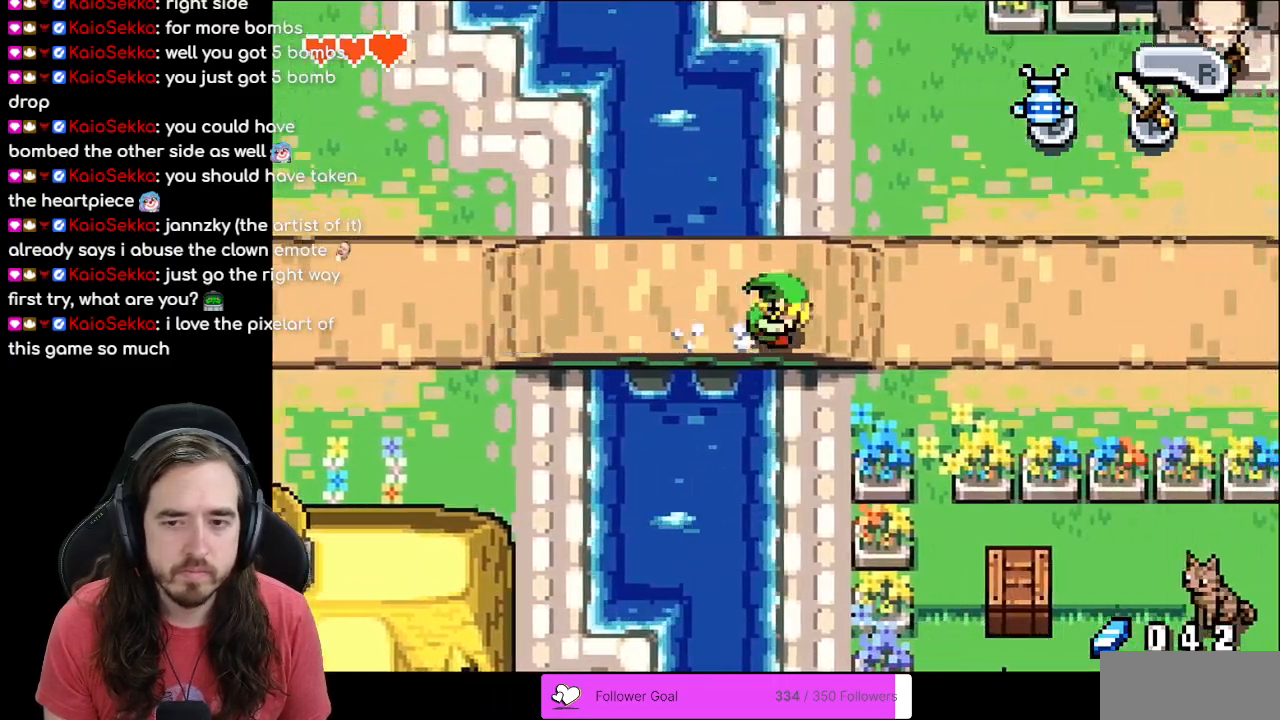
{"buttons": ["R1", "DPAD_UP", "DPAD_RIGHT"], "events": [[117, "R1", "up"], [433, "R1", "down"]]}
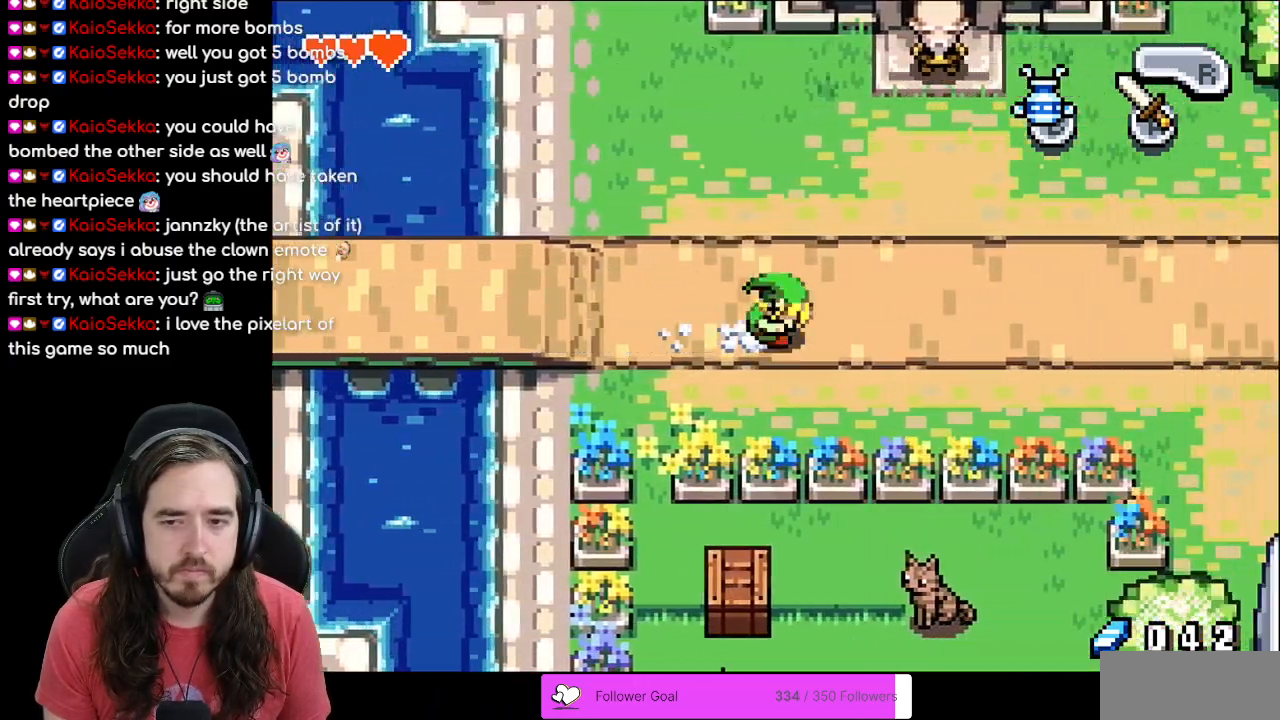
{"buttons": ["R1", "DPAD_UP", "DPAD_RIGHT"], "events": [[50, "R1", "up"], [417, "R1", "down"]]}
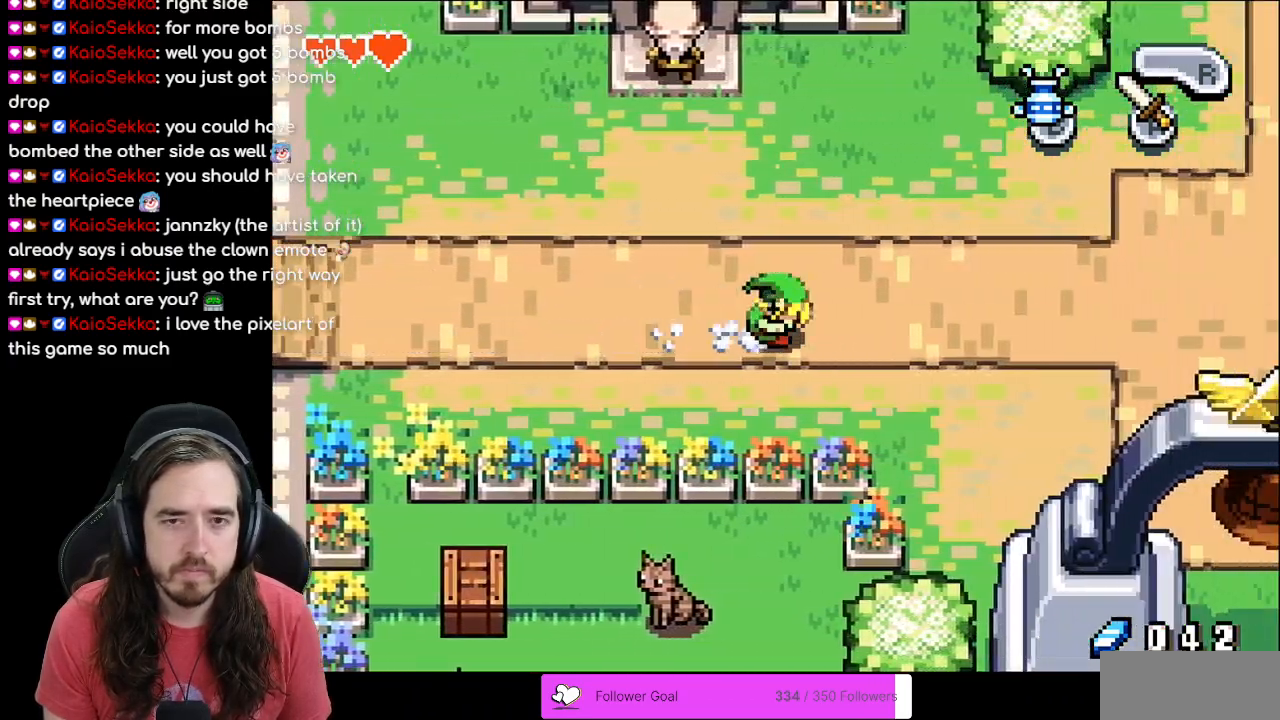
{"buttons": ["DPAD_UP", "DPAD_RIGHT"], "events": [[67, "R1", "up"]]}
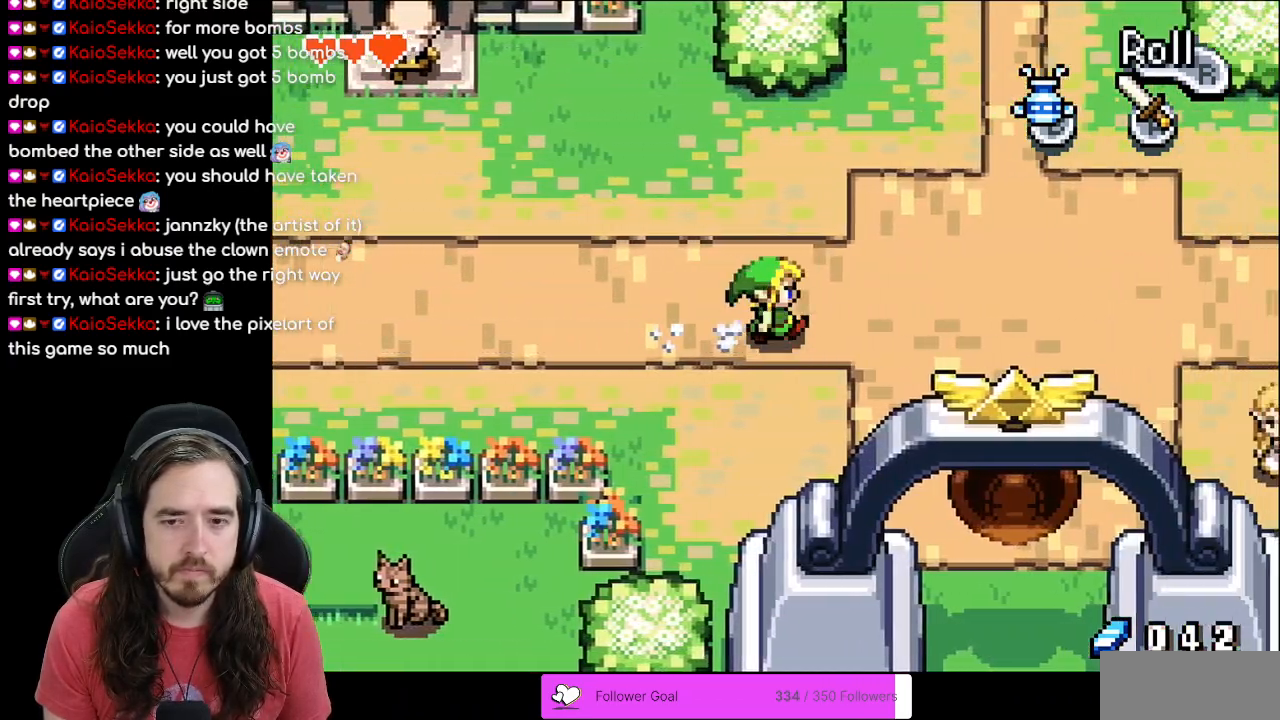
{"buttons": ["DPAD_UP", "DPAD_RIGHT"], "events": []}
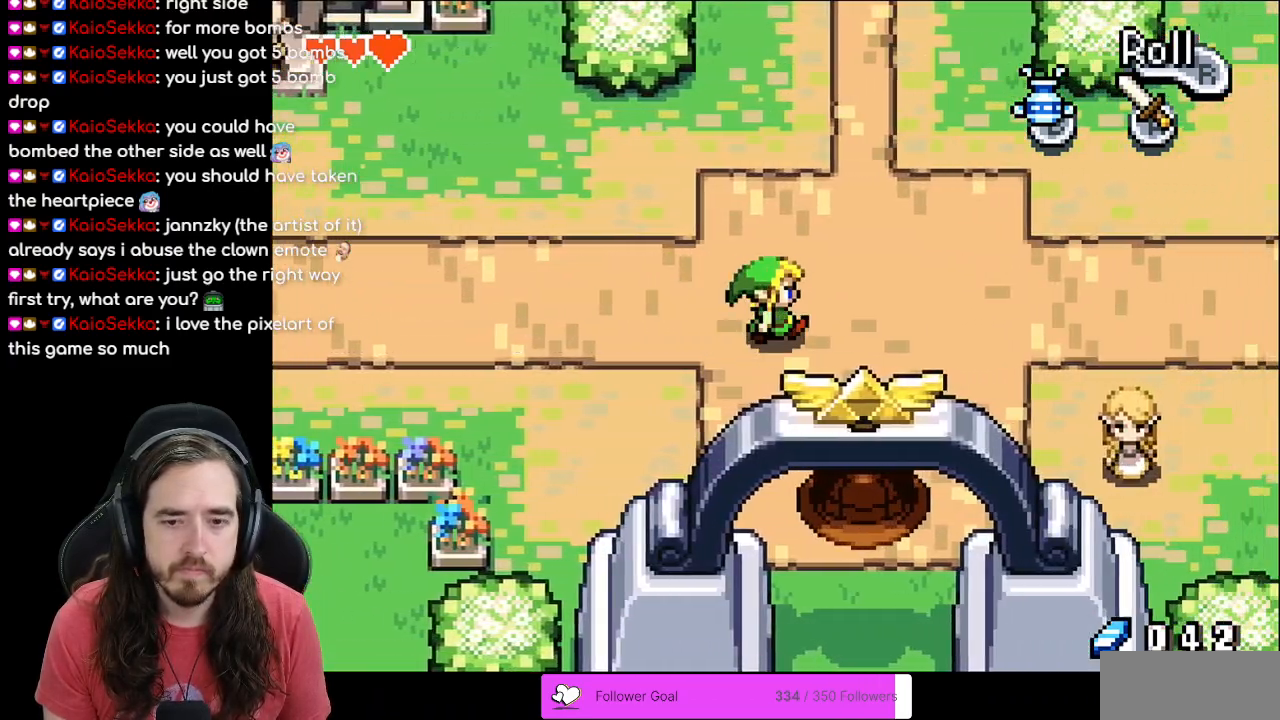
{"buttons": ["DPAD_DOWN"], "events": [[17, "DPAD_RIGHT", "up"], [17, "DPAD_UP", "up"], [33, "DPAD_DOWN", "down"], [117, "R1", "down"], [283, "R1", "up"], [383, "R1", "down"], [483, "R1", "up"]]}
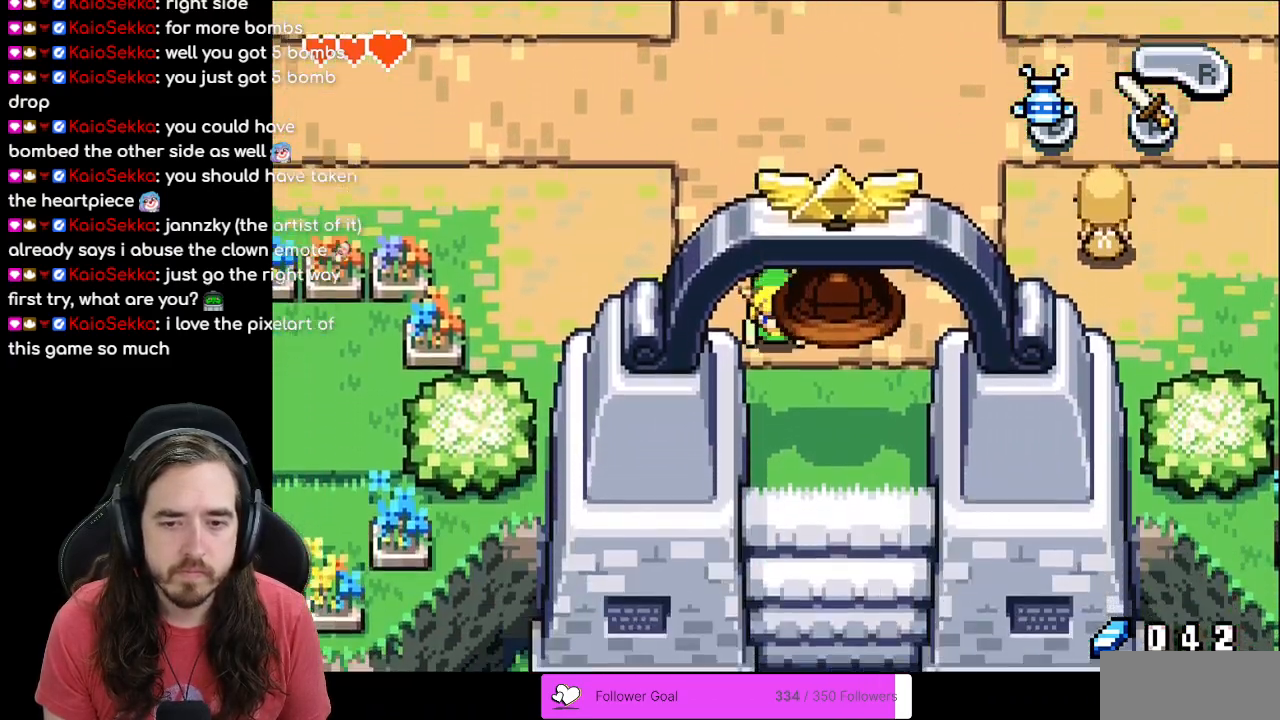
{"buttons": ["R1", "DPAD_DOWN"], "events": [[50, "R1", "down"], [167, "R1", "up"], [233, "R1", "down"], [350, "R1", "up"], [450, "R1", "down"]]}
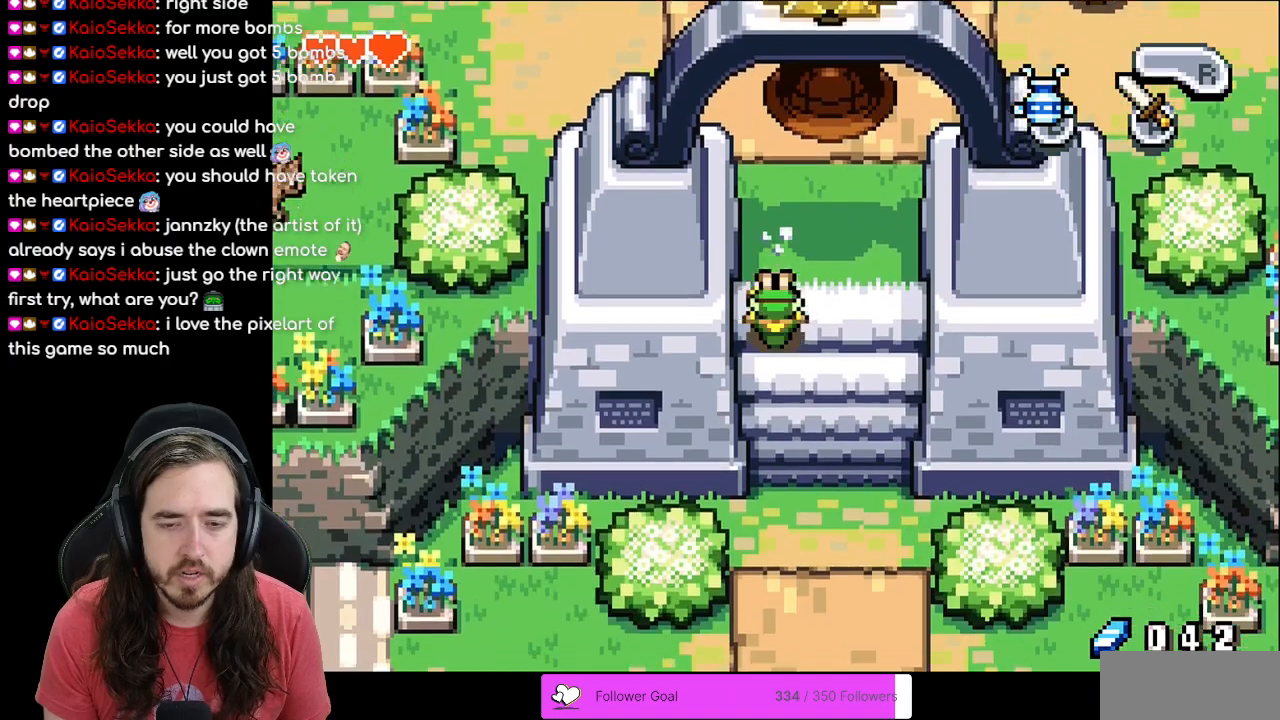
{"buttons": ["R1", "DPAD_DOWN"], "events": [[33, "R1", "up"], [117, "R1", "down"], [217, "R1", "up"], [267, "R1", "down"], [383, "R1", "up"], [467, "R1", "down"]]}
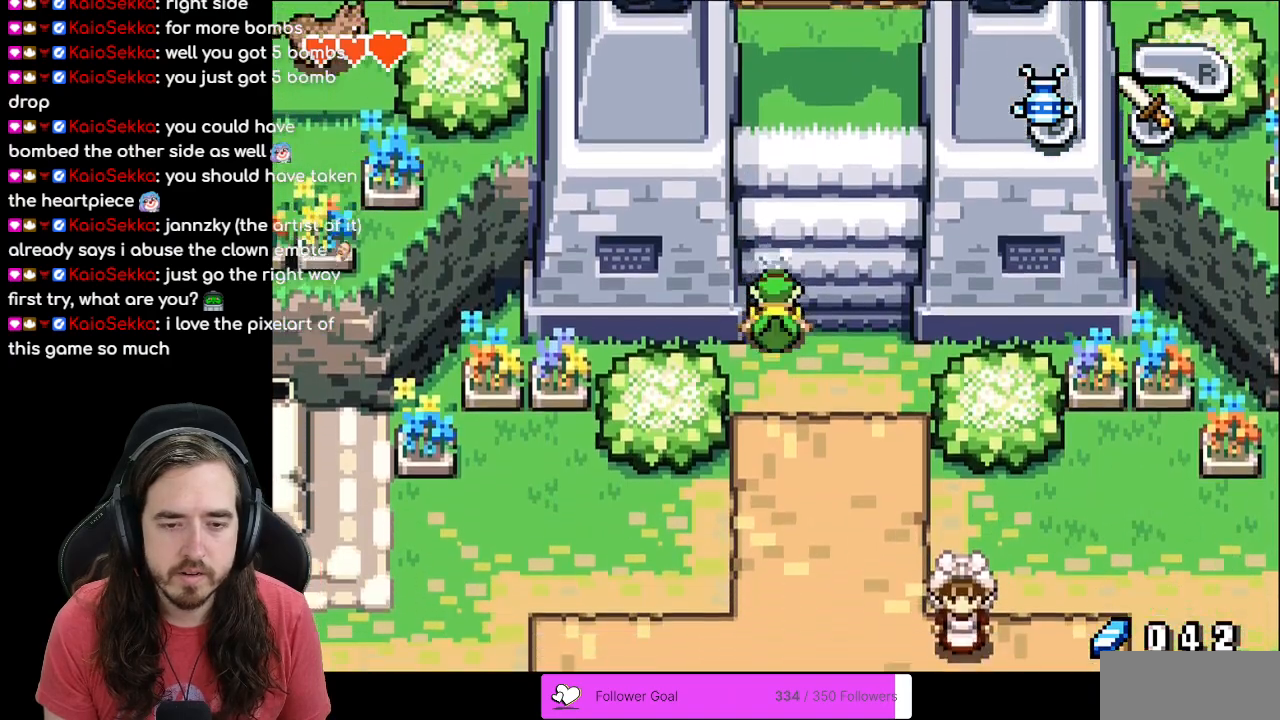
{"buttons": ["R1", "DPAD_LEFT"], "events": [[83, "R1", "up"], [150, "R1", "down"], [283, "R1", "up"], [383, "DPAD_DOWN", "up"], [383, "DPAD_LEFT", "down"], [467, "R1", "down"]]}
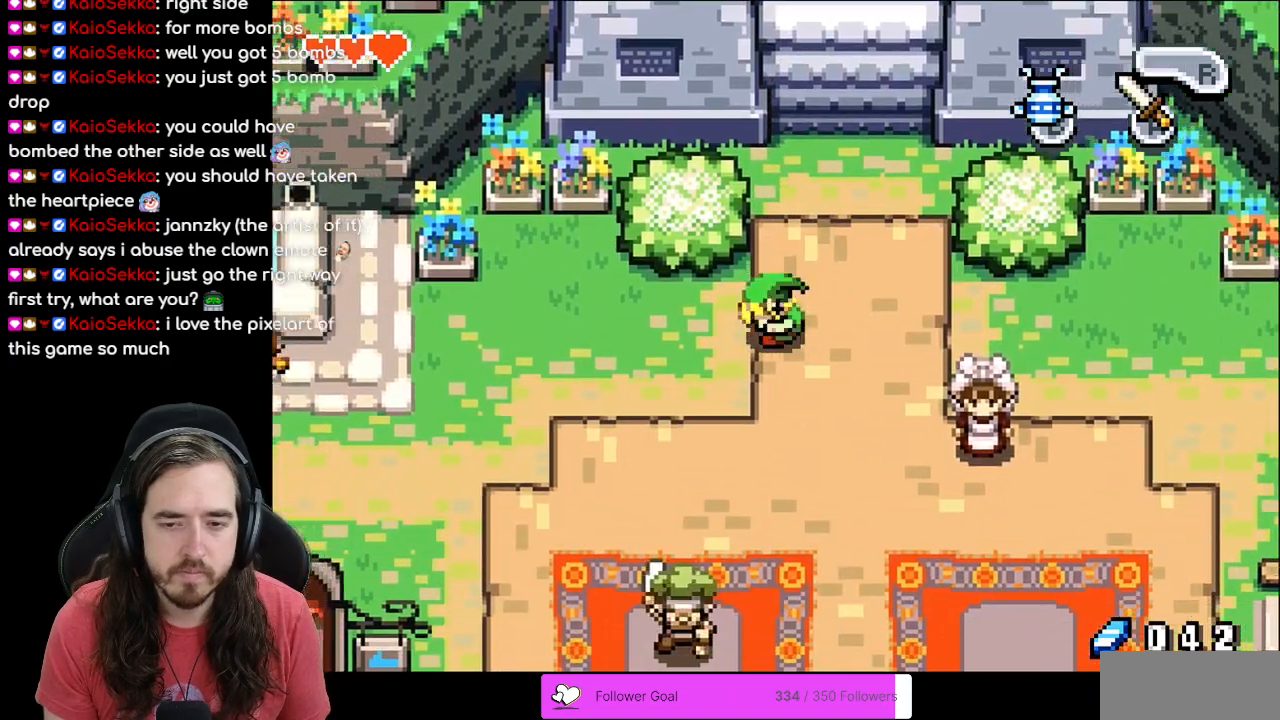
{"buttons": ["R1", "DPAD_DOWN"], "events": [[100, "R1", "up"], [400, "DPAD_DOWN", "down"], [400, "DPAD_LEFT", "up"], [483, "R1", "down"]]}
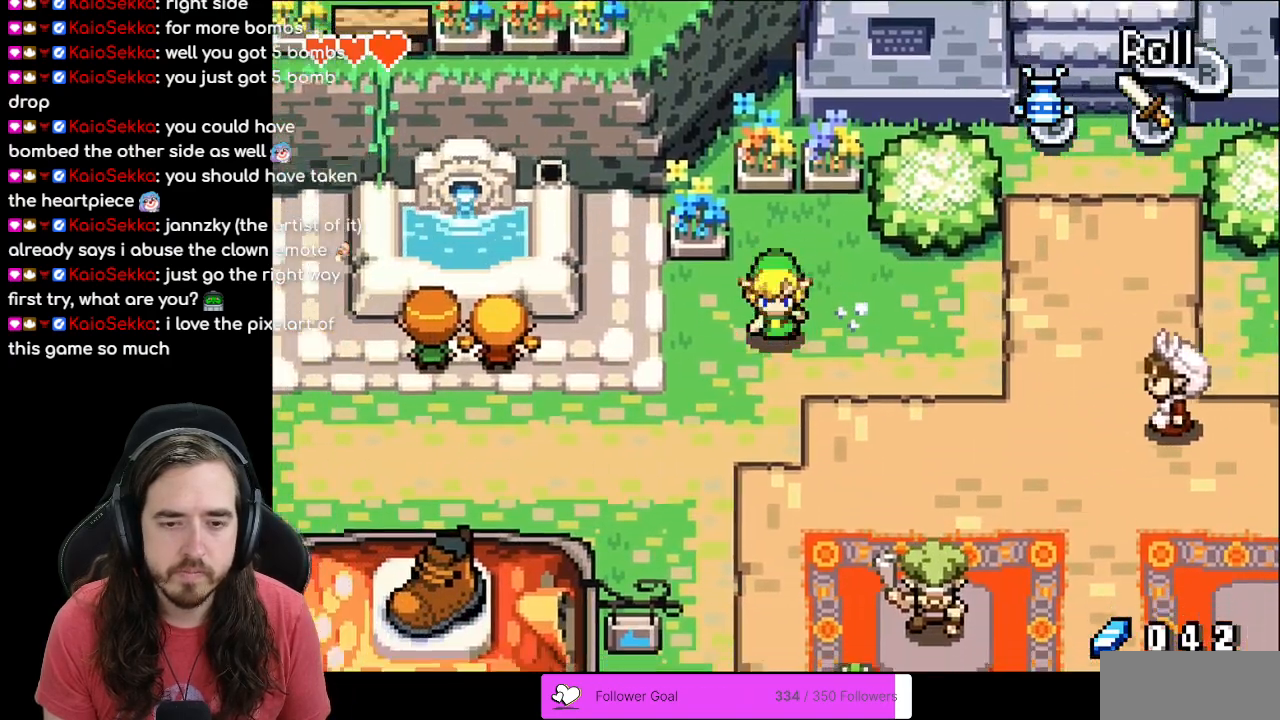
{"buttons": ["DPAD_LEFT"], "events": [[150, "R1", "up"], [317, "DPAD_DOWN", "up"], [317, "DPAD_LEFT", "down"]]}
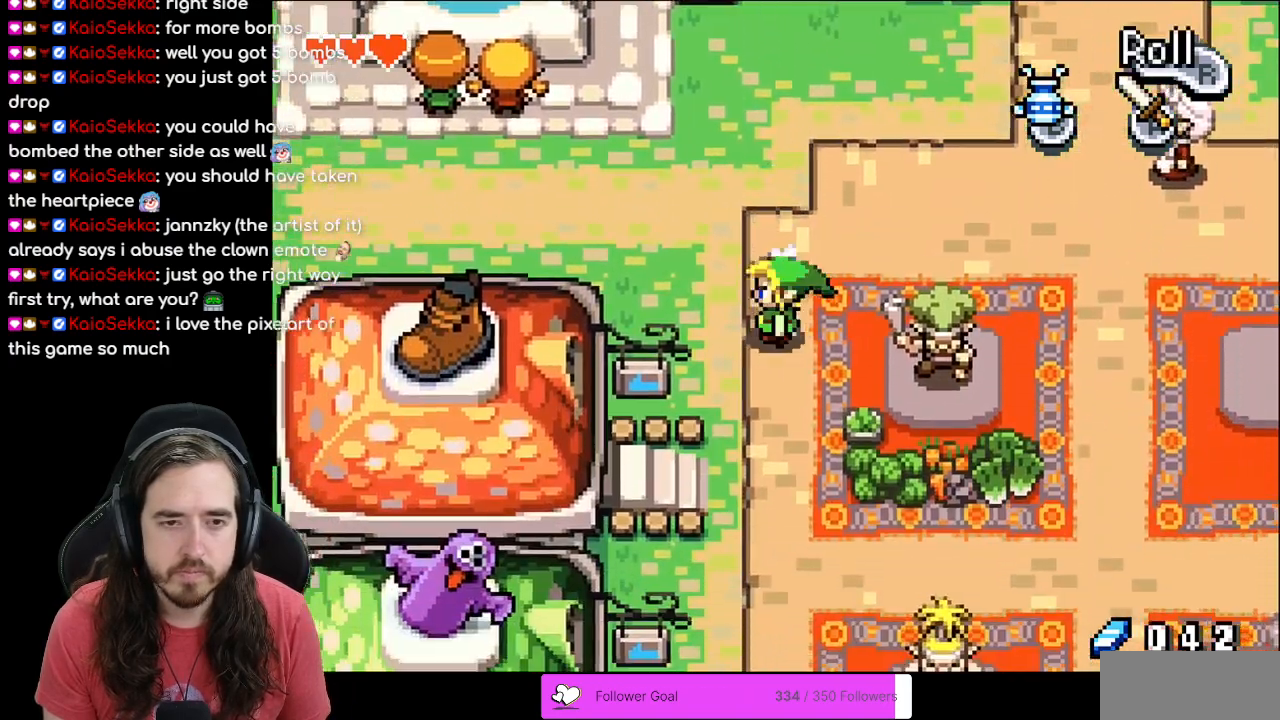
{"buttons": ["DPAD_UP", "DPAD_LEFT"], "events": [[183, "DPAD_UP", "down"]]}